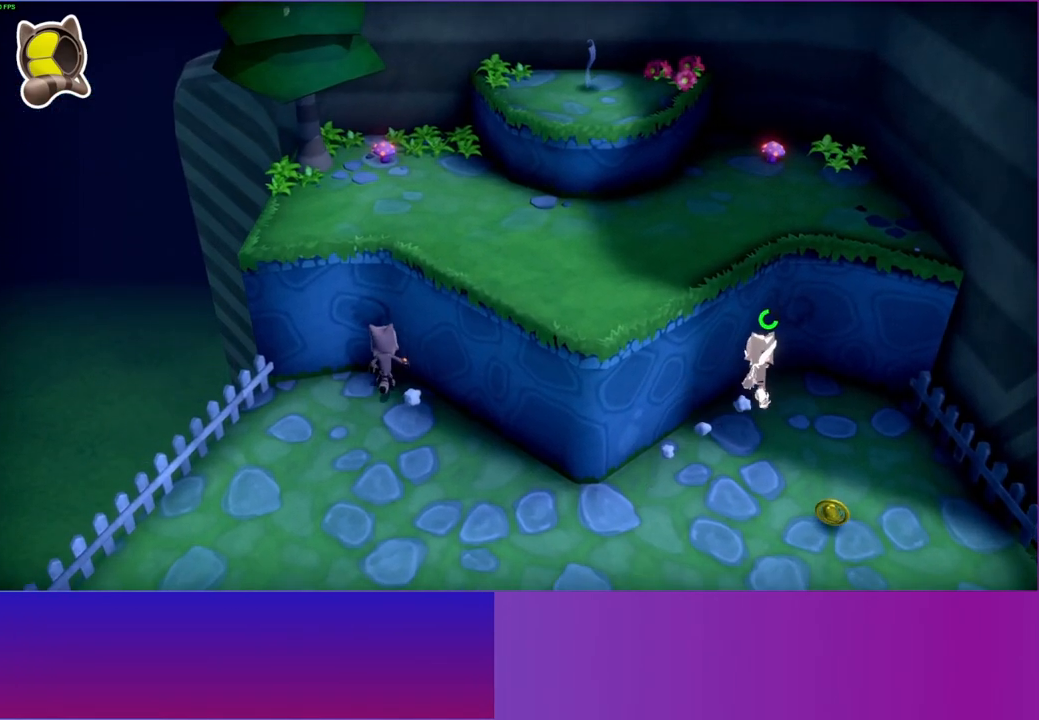
Gameplay with a controller (Xbox layout); each line is a JSON object with the inputs held at the frame after it. "events" lists button and stick changes between this image and that frame as [ms after this image, input, new state], when the widget could be followed in between.
{"buttons": [], "left_stick": "up-left", "right_stick": "center", "events": [[83, "A", "down"], [417, "left_stick", "up-left"], [433, "A", "up"]]}
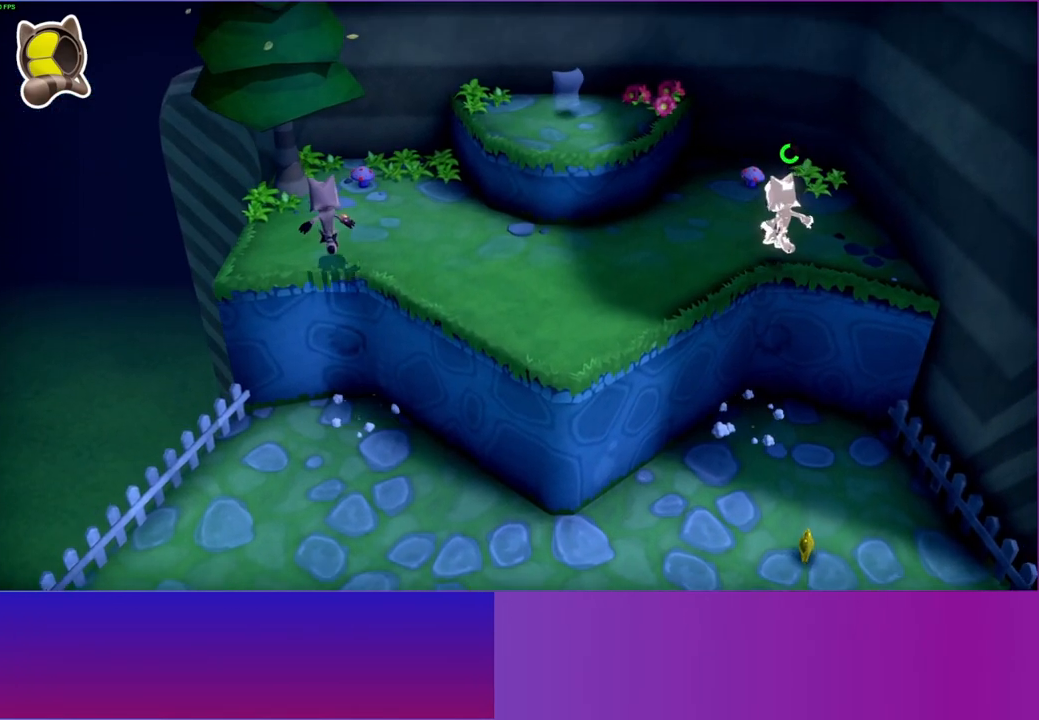
{"buttons": [], "left_stick": "down", "right_stick": "center", "events": [[117, "left_stick", "up"], [367, "X", "down"], [383, "left_stick", "center"], [483, "left_stick", "down"], [500, "X", "up"]]}
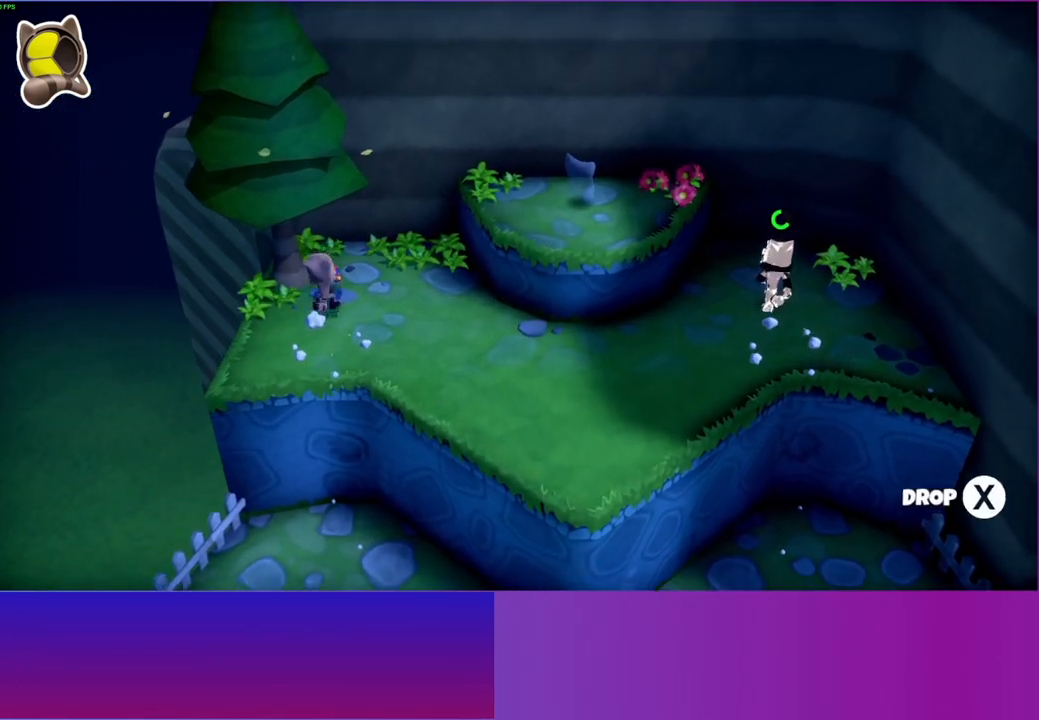
{"buttons": [], "left_stick": "down", "right_stick": "center", "events": []}
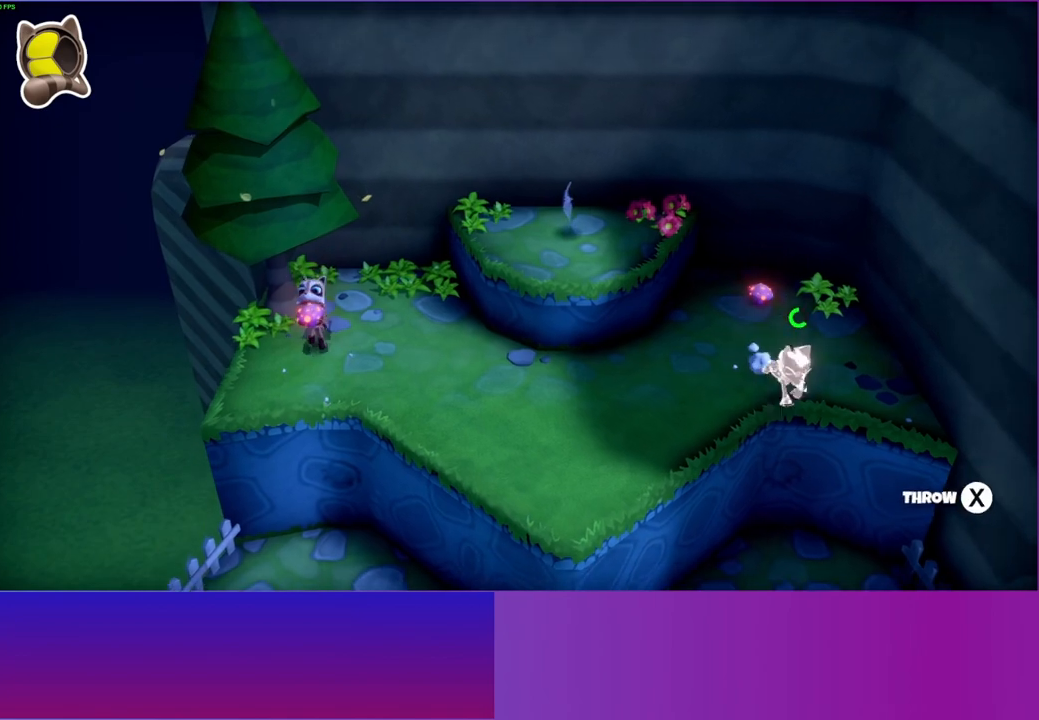
{"buttons": [], "left_stick": "up", "right_stick": "center", "events": [[317, "left_stick", "up"]]}
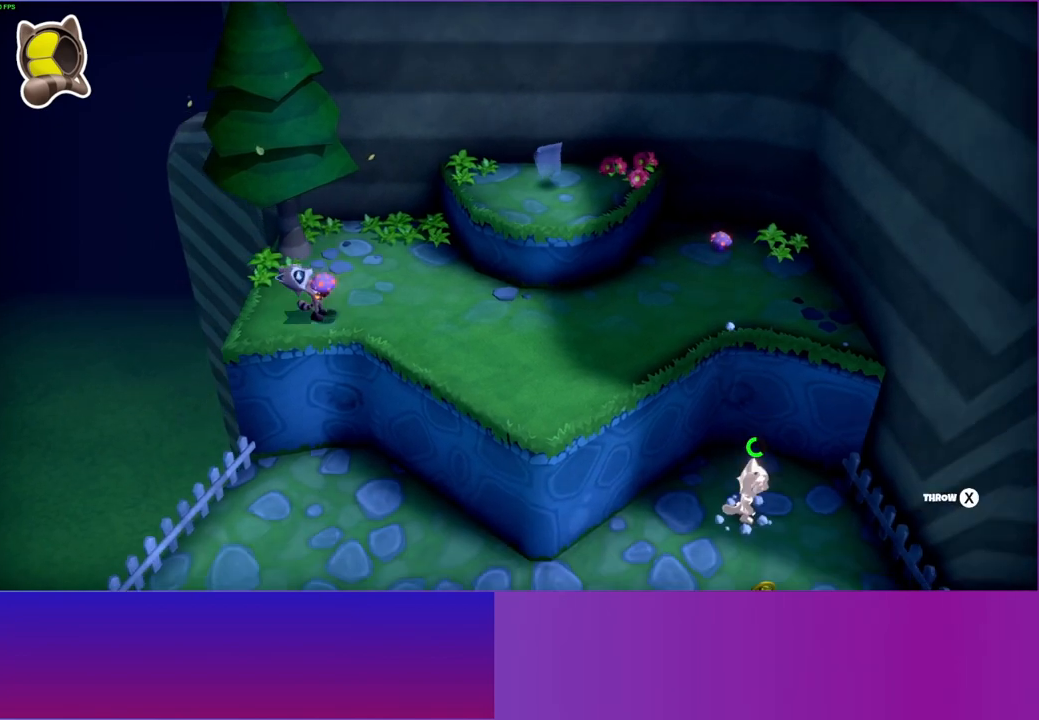
{"buttons": [], "left_stick": "up", "right_stick": "center", "events": [[183, "A", "down"], [467, "A", "up"]]}
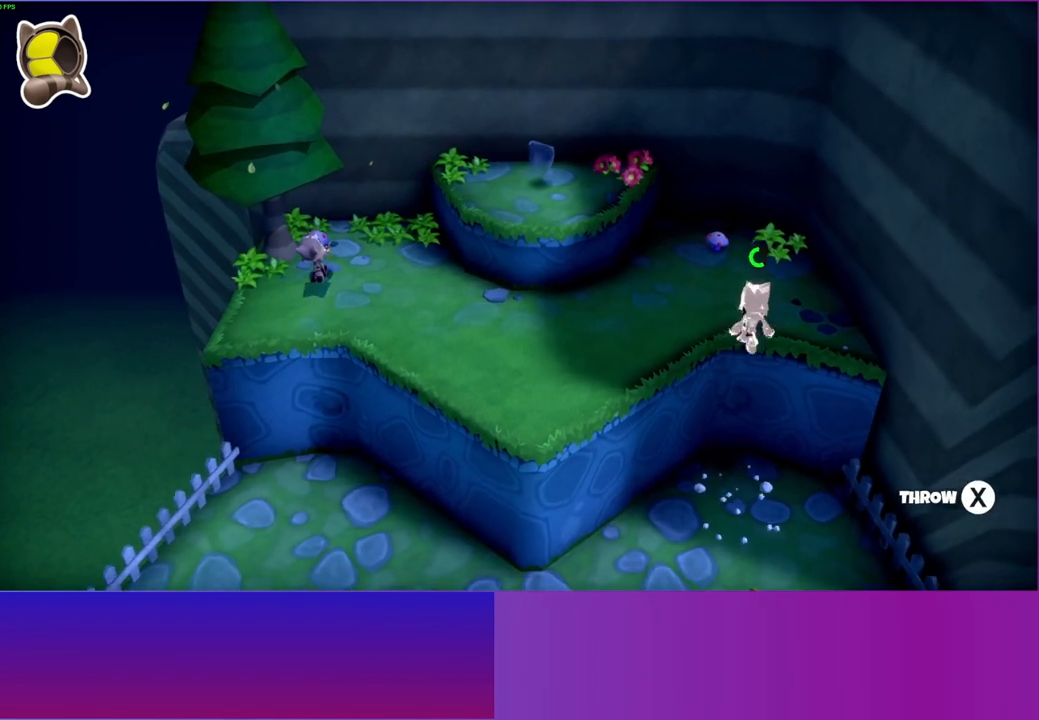
{"buttons": [], "left_stick": "up", "right_stick": "center", "events": []}
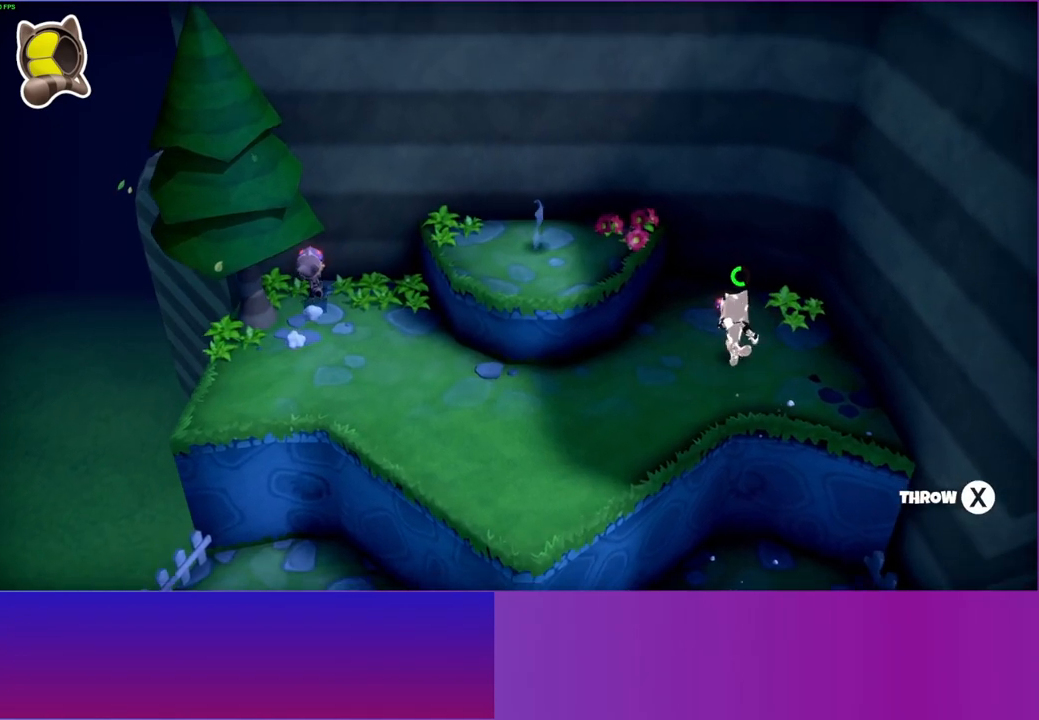
{"buttons": [], "left_stick": "down", "right_stick": "center", "events": [[17, "left_stick", "center"], [50, "X", "down"], [150, "left_stick", "down"], [183, "X", "up"]]}
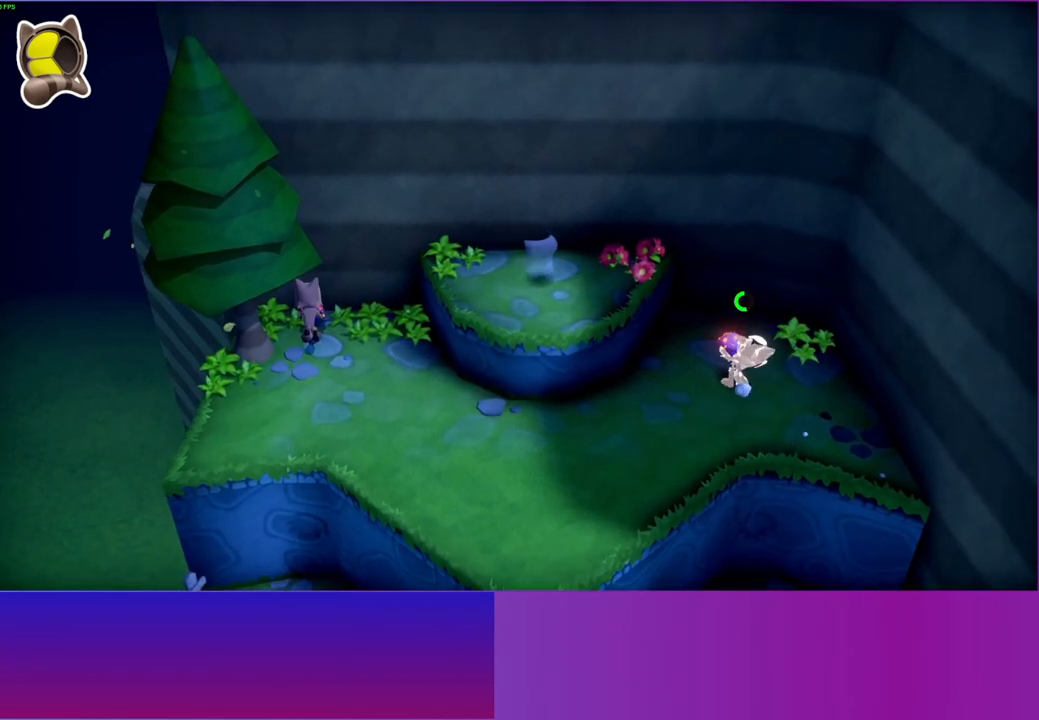
{"buttons": [], "left_stick": "up", "right_stick": "center", "events": [[500, "left_stick", "up"]]}
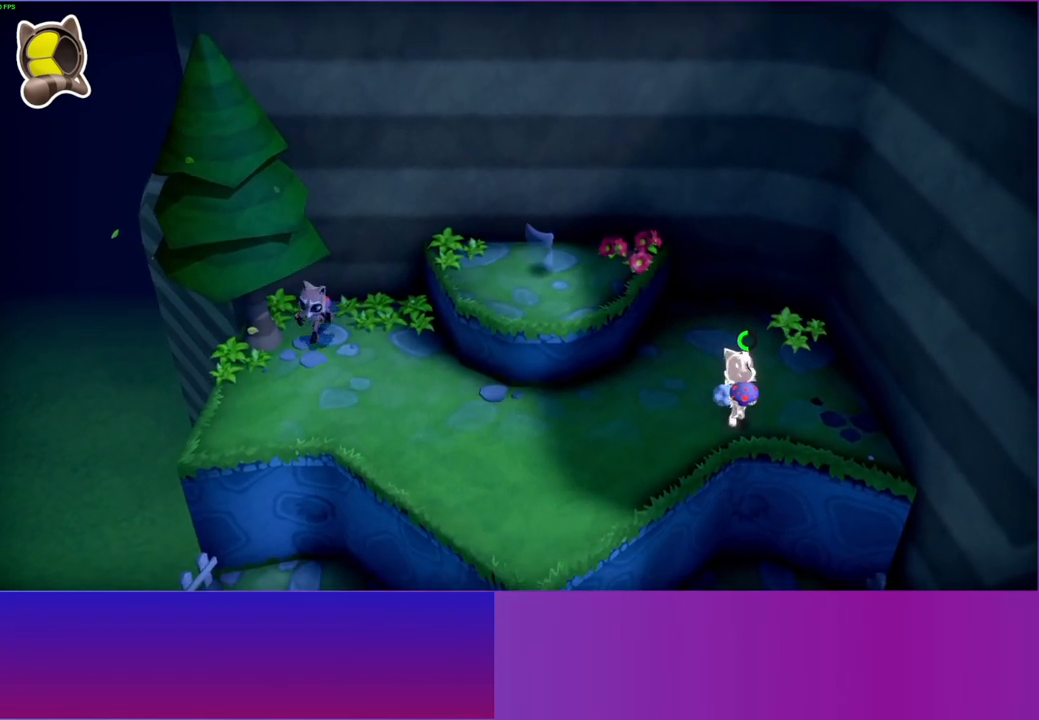
{"buttons": [], "left_stick": "center", "right_stick": "center", "events": [[383, "left_stick", "center"]]}
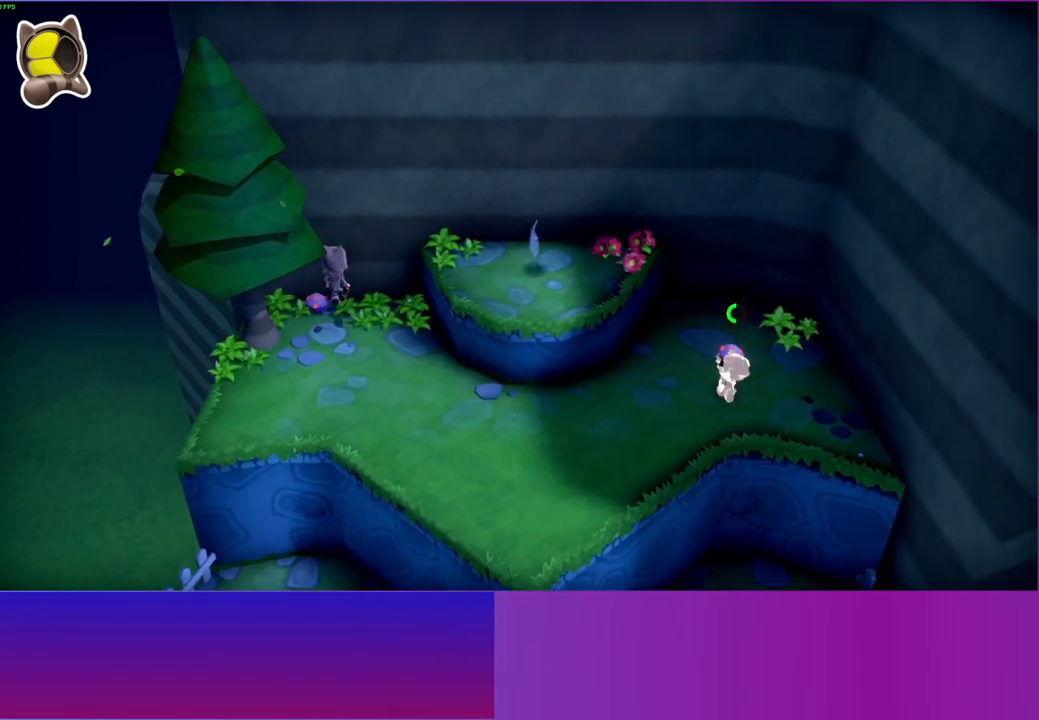
{"buttons": [], "left_stick": "center", "right_stick": "center", "events": []}
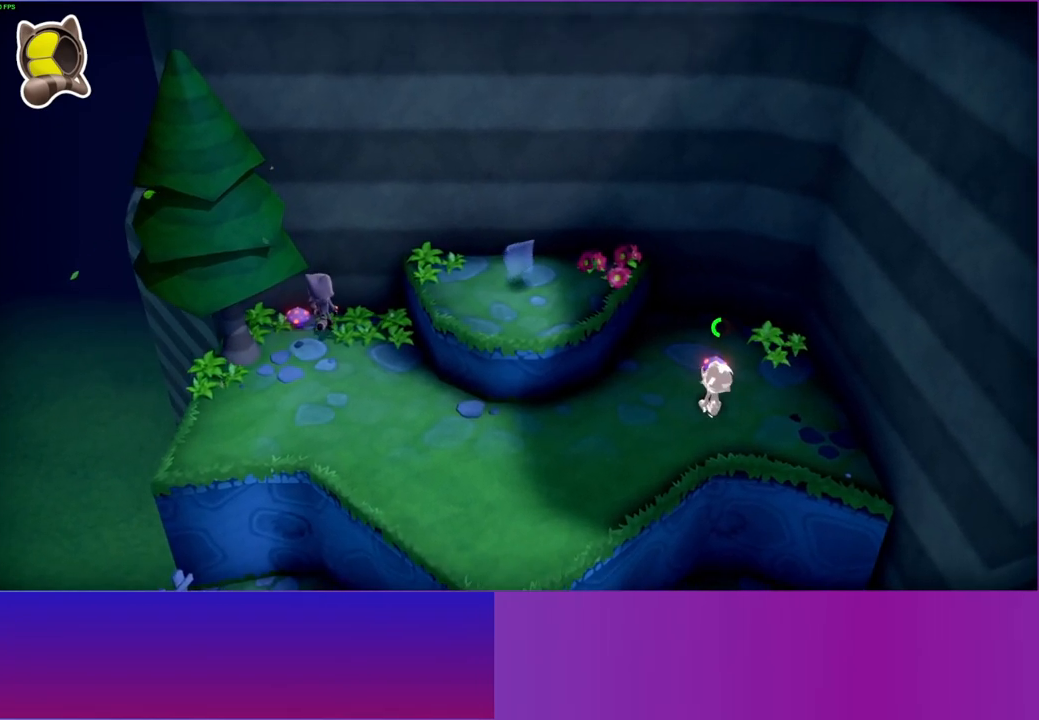
{"buttons": [], "left_stick": "center", "right_stick": "center", "events": [[83, "X", "down"], [233, "X", "up"]]}
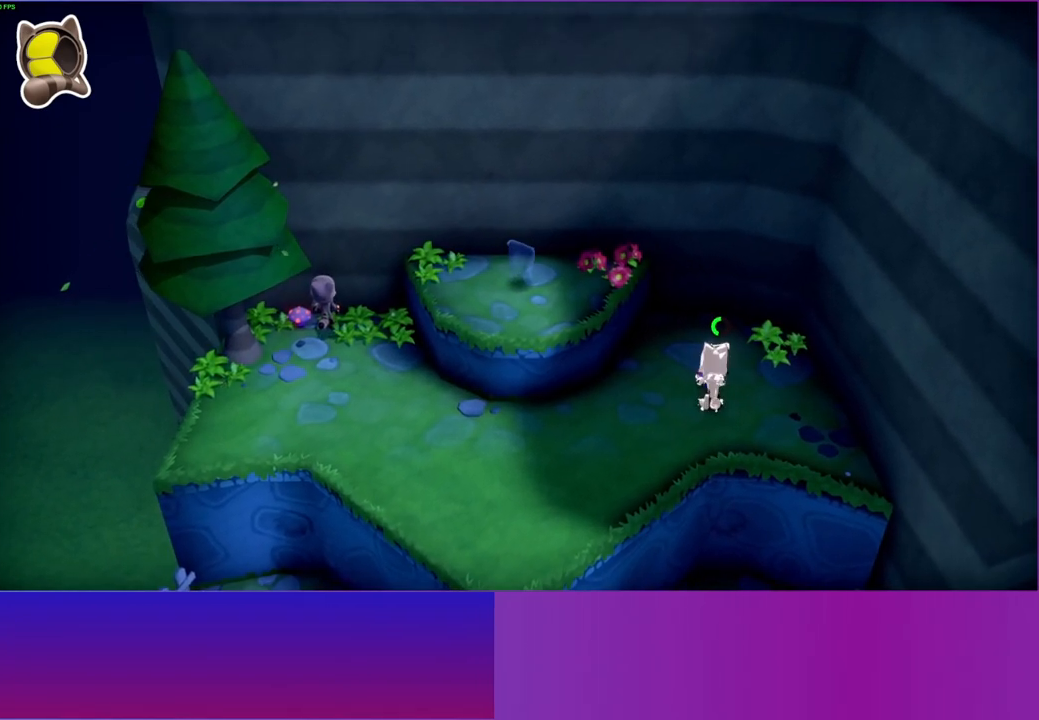
{"buttons": [], "left_stick": "down", "right_stick": "center", "events": [[217, "left_stick", "down"]]}
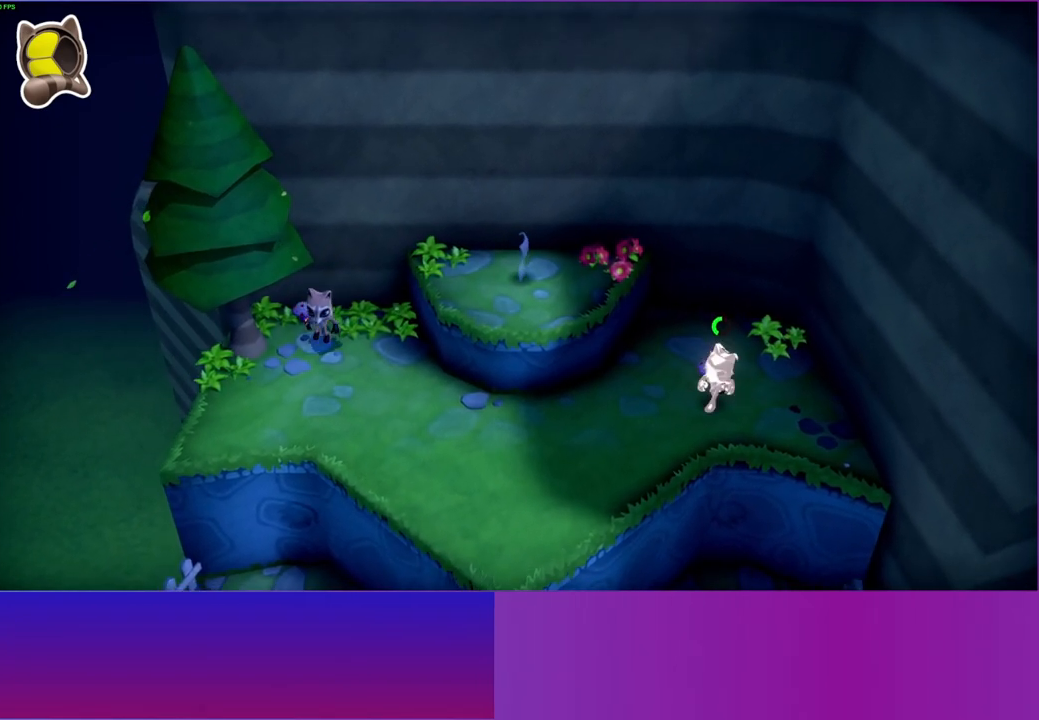
{"buttons": ["X"], "left_stick": "center", "right_stick": "center", "events": [[117, "left_stick", "up-left"], [167, "left_stick", "up"], [400, "left_stick", "center"], [483, "X", "down"]]}
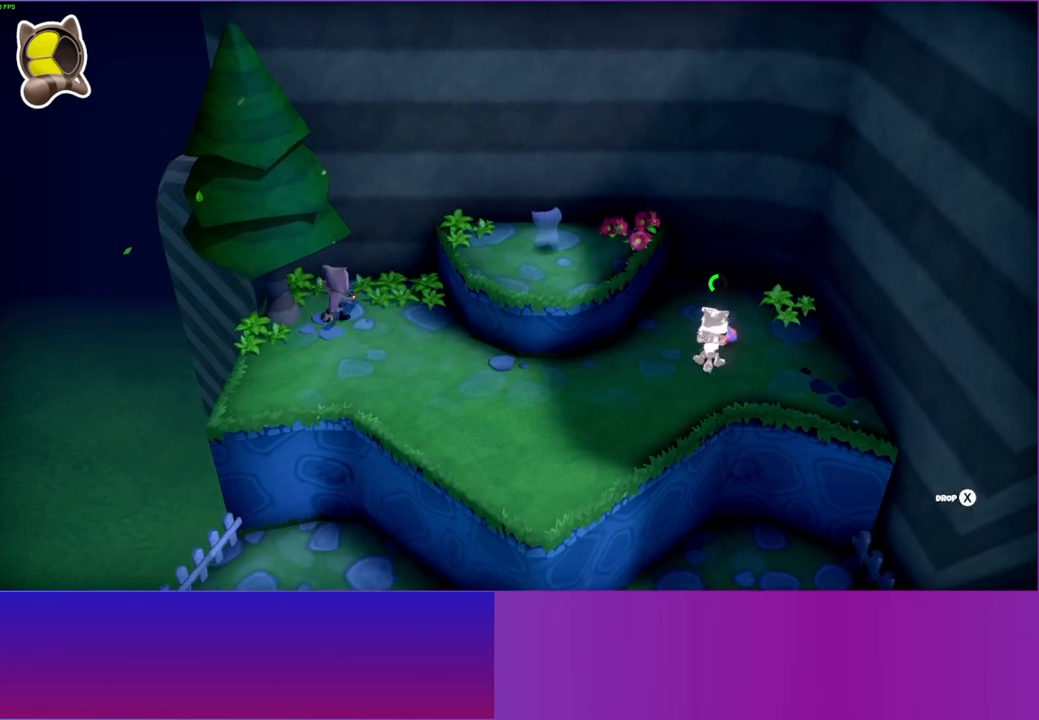
{"buttons": [], "left_stick": "down", "right_stick": "center", "events": [[117, "X", "up"], [350, "left_stick", "down"]]}
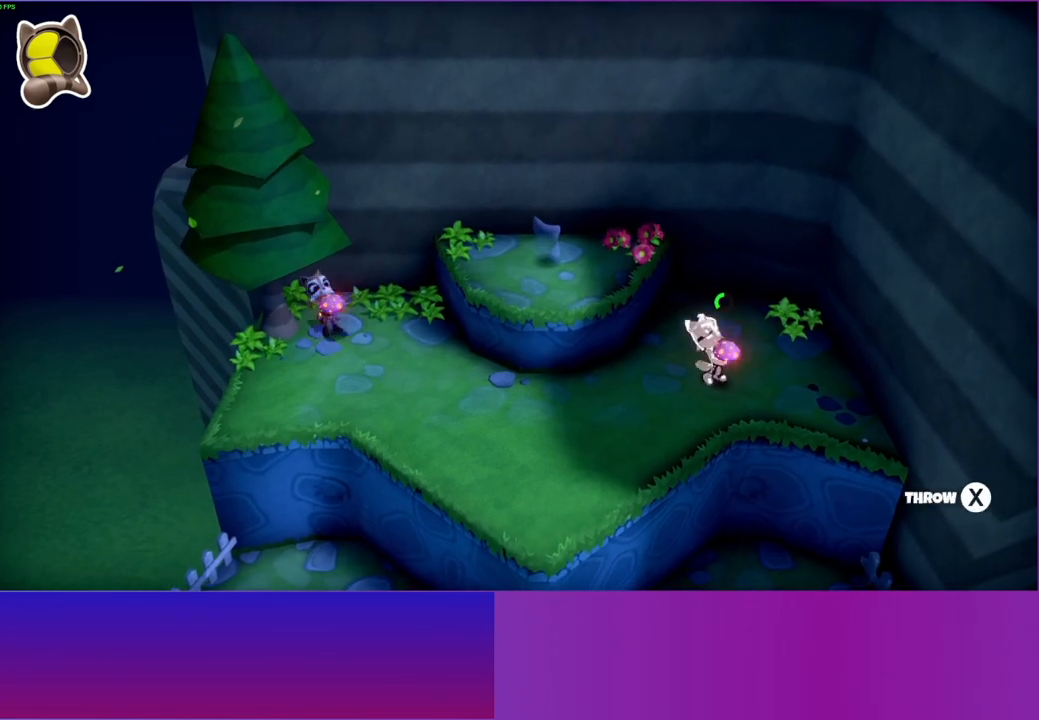
{"buttons": [], "left_stick": "down", "right_stick": "center", "events": []}
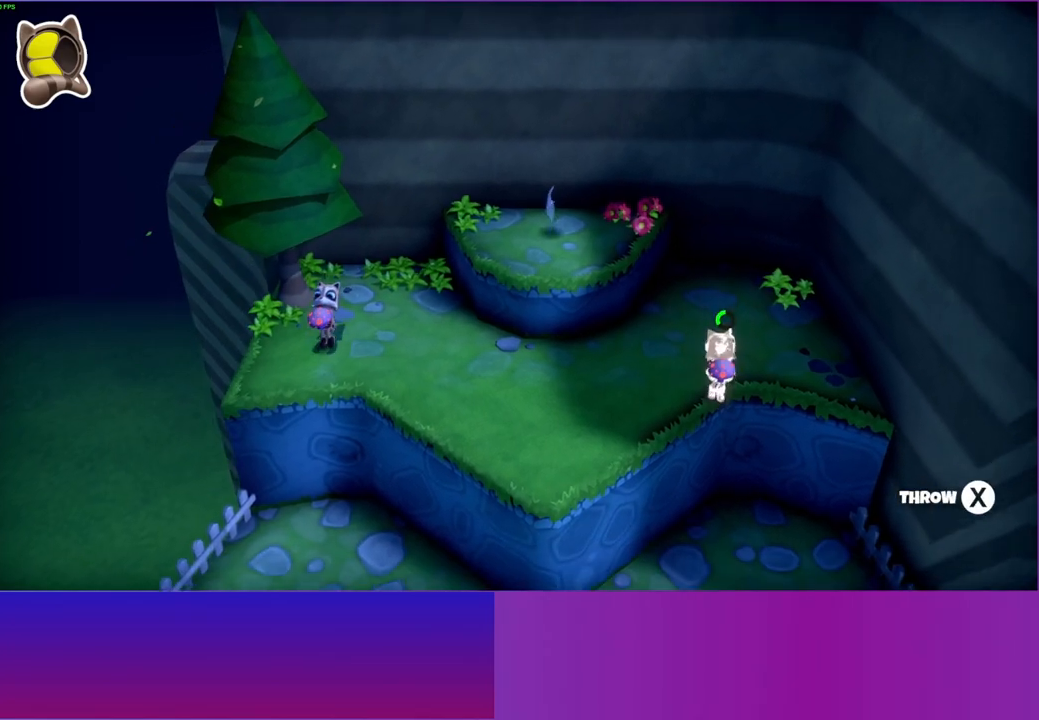
{"buttons": [], "left_stick": "down", "right_stick": "center", "events": []}
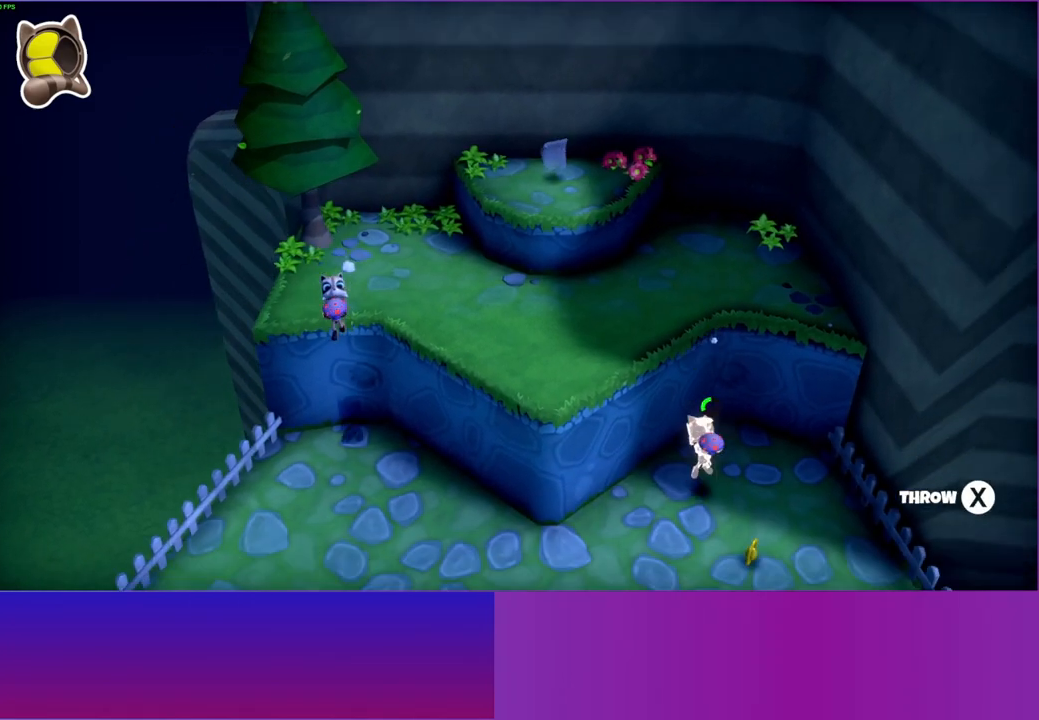
{"buttons": [], "left_stick": "down", "right_stick": "center", "events": []}
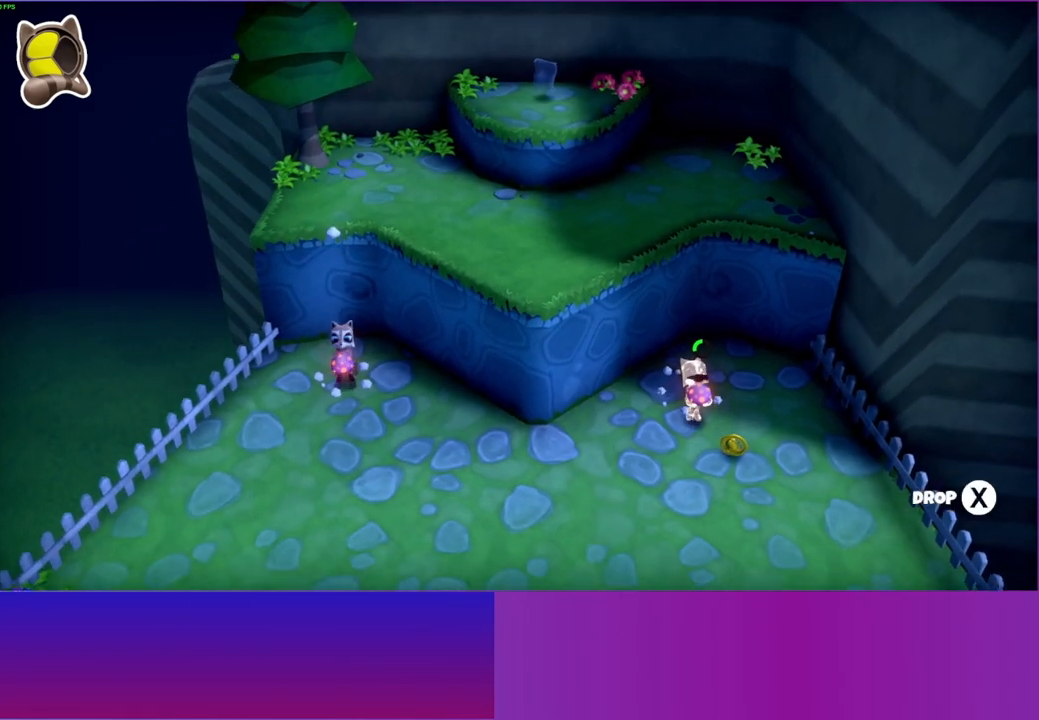
{"buttons": [], "left_stick": "down", "right_stick": "center", "events": []}
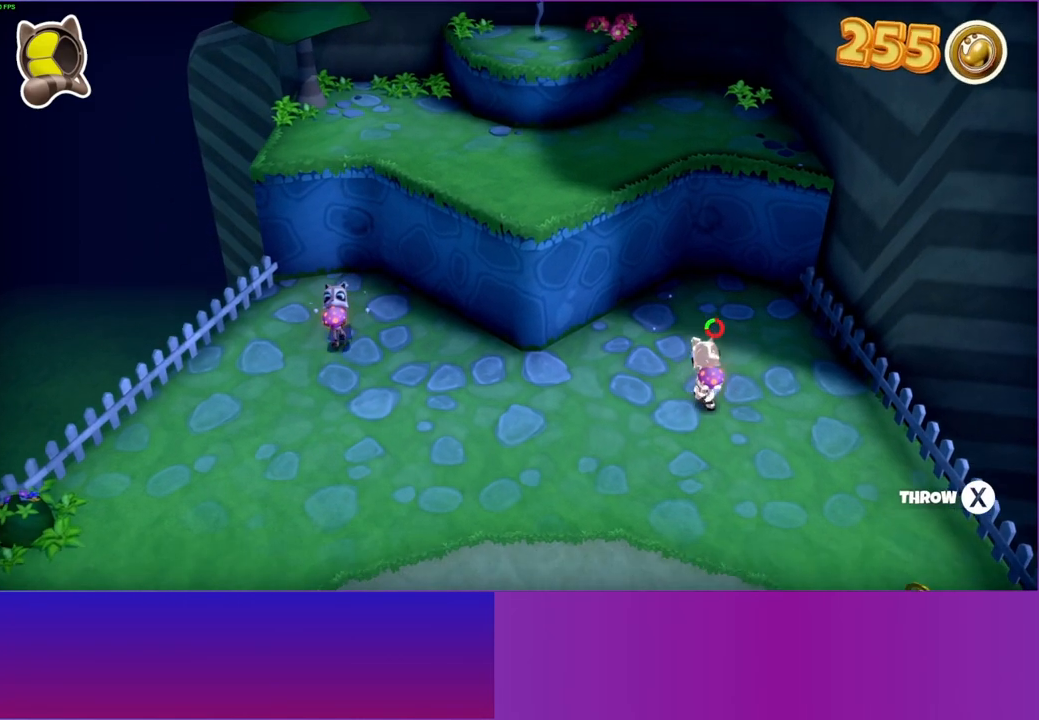
{"buttons": [], "left_stick": "center", "right_stick": "center", "events": [[500, "left_stick", "center"]]}
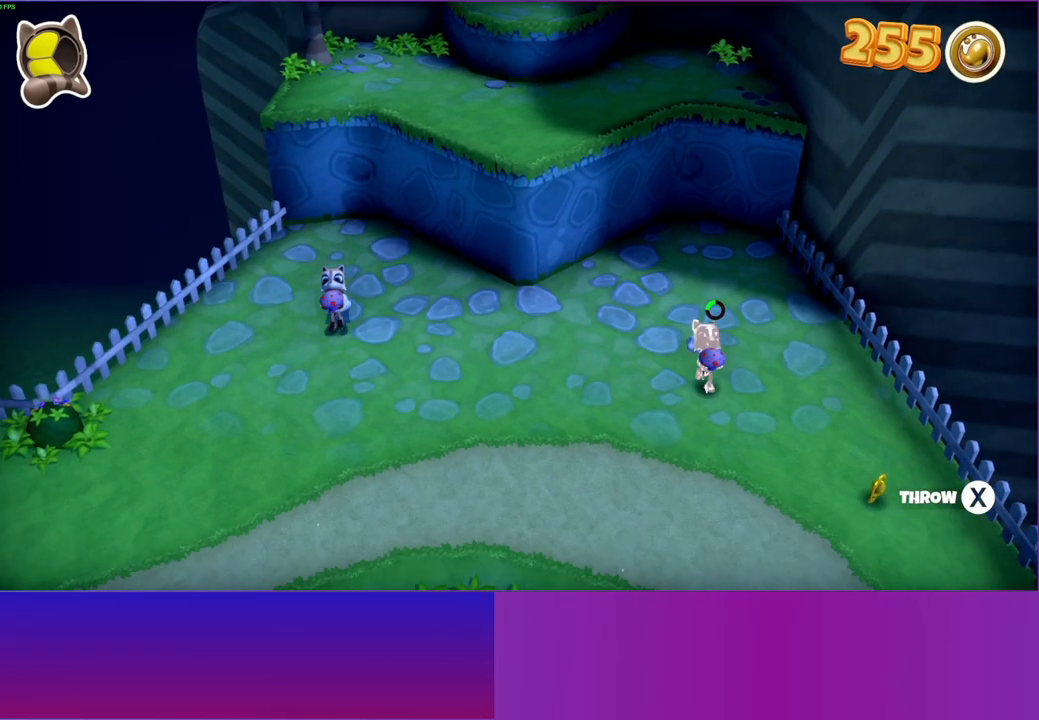
{"buttons": ["X"], "left_stick": "up", "right_stick": "center", "events": [[17, "left_stick", "up"], [450, "X", "down"]]}
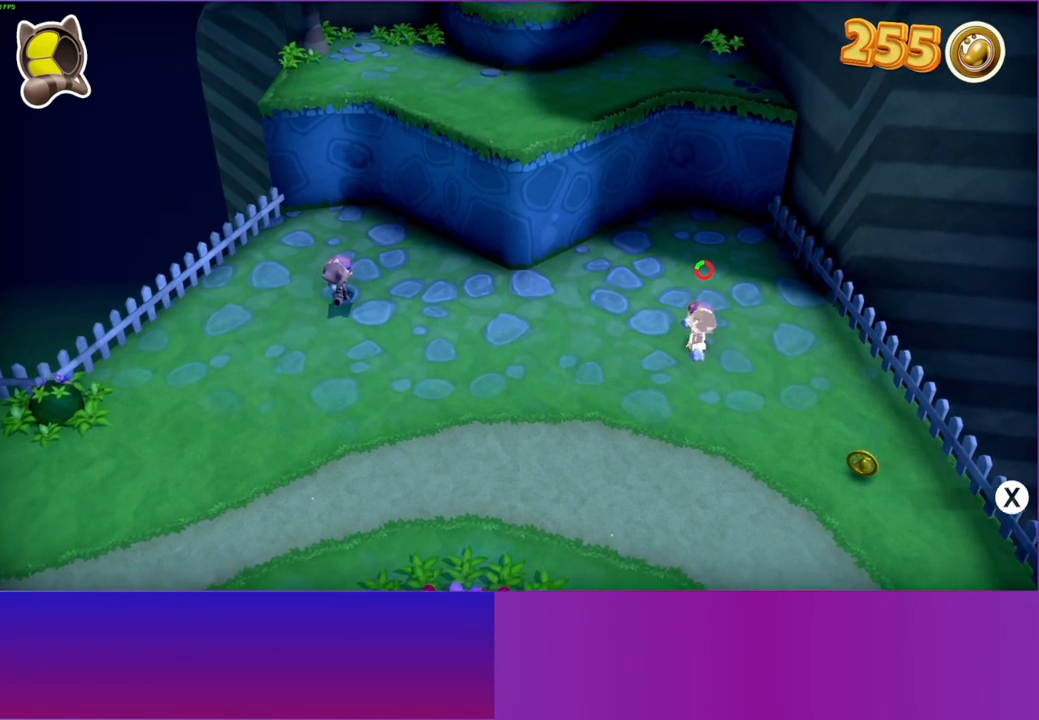
{"buttons": [], "left_stick": "down", "right_stick": "center", "events": [[67, "X", "up"], [117, "left_stick", "center"], [417, "left_stick", "down"]]}
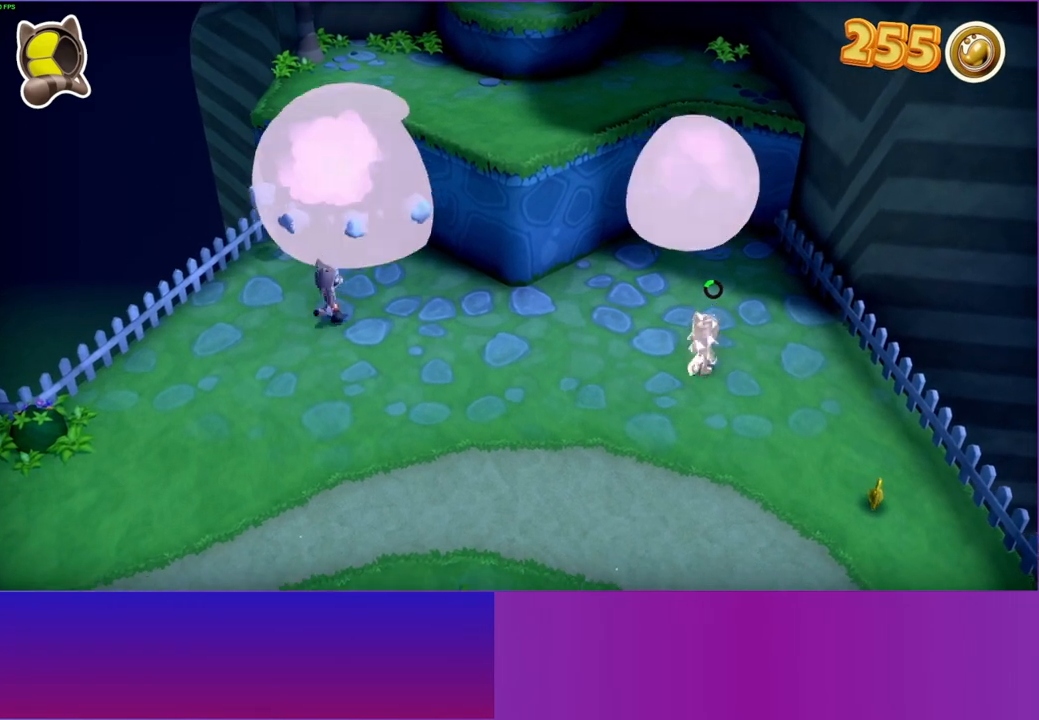
{"buttons": [], "left_stick": "down-right", "right_stick": "center", "events": [[100, "left_stick", "down-right"]]}
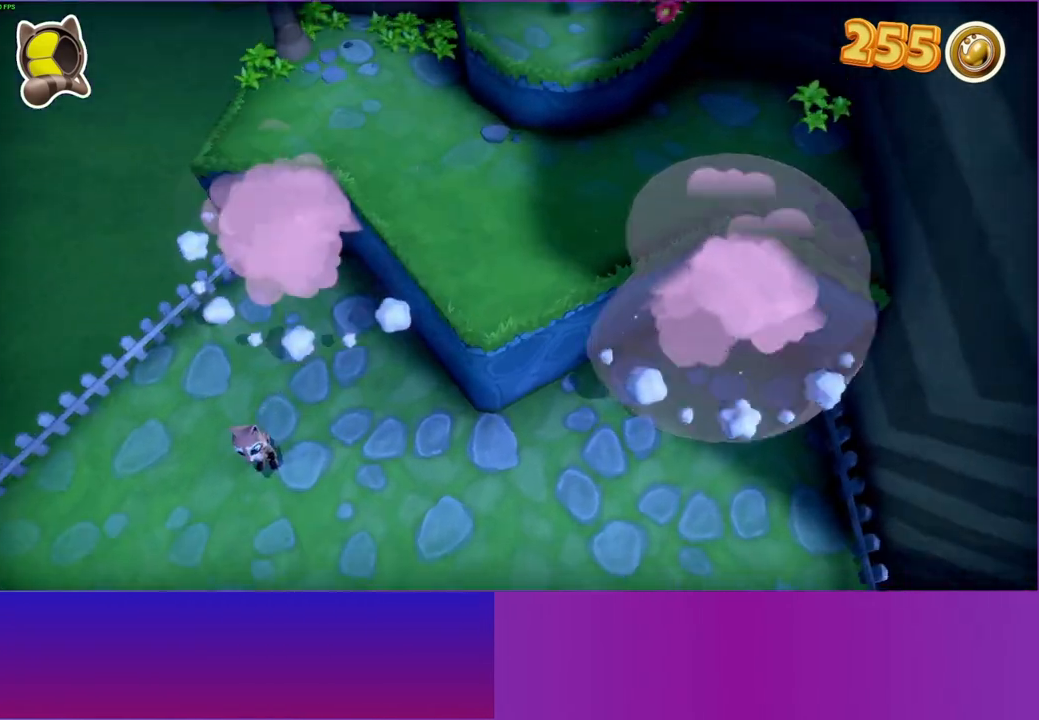
{"buttons": [], "left_stick": "up-right", "right_stick": "center", "events": [[83, "left_stick", "center"], [283, "left_stick", "up-right"]]}
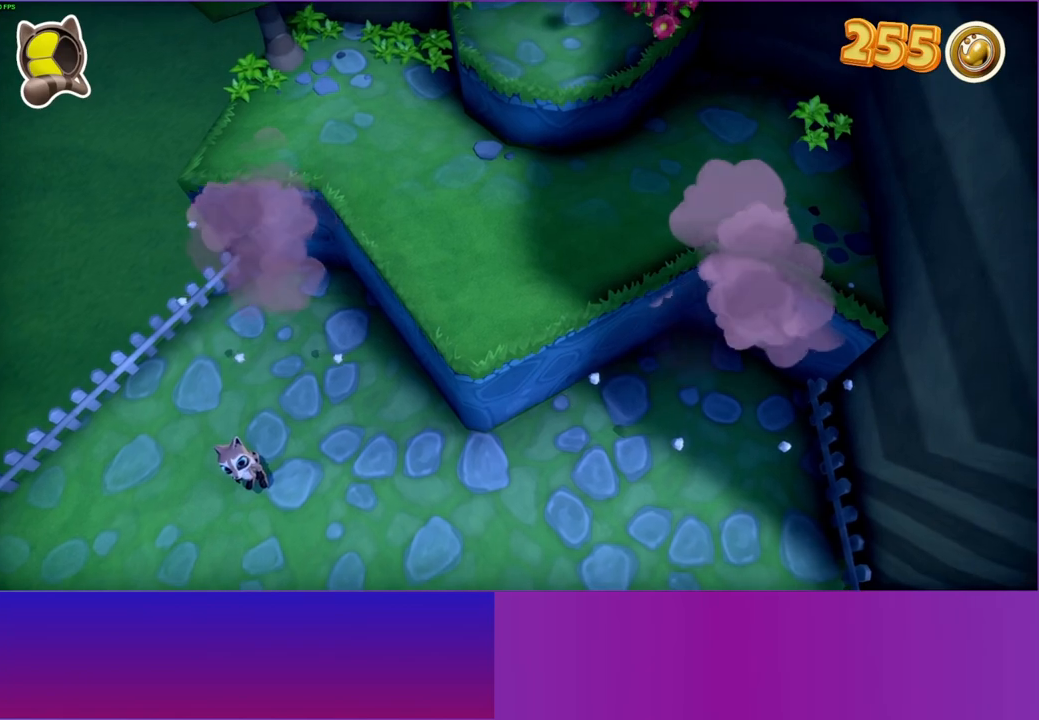
{"buttons": [], "left_stick": "up-right", "right_stick": "center", "events": [[267, "Y", "down"], [367, "Y", "up"]]}
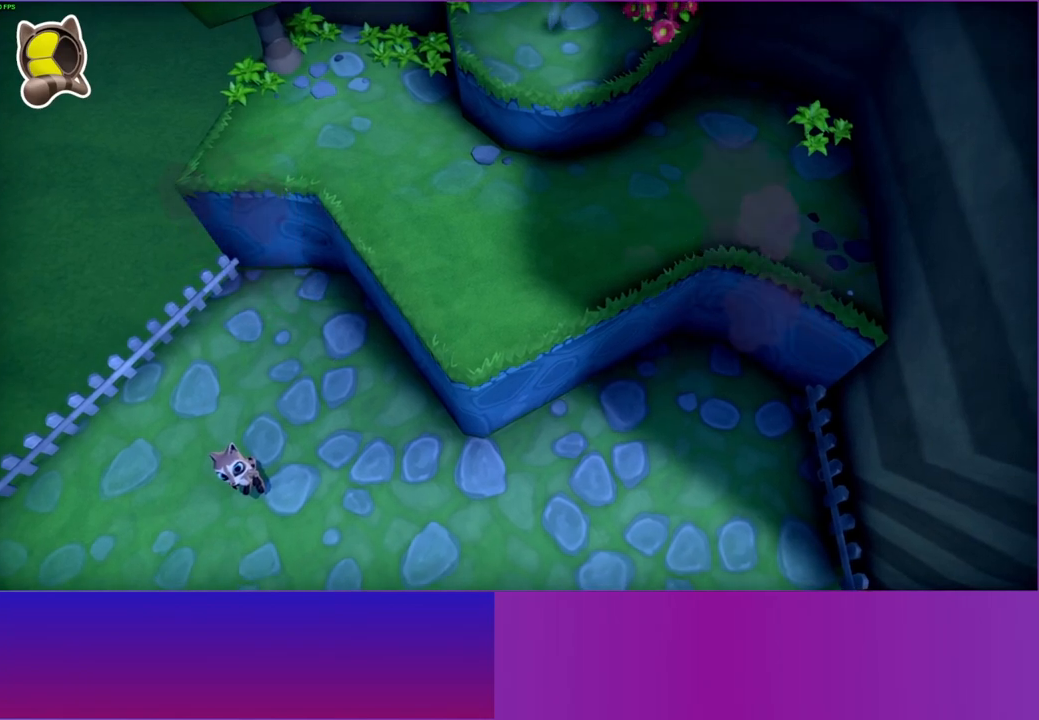
{"buttons": [], "left_stick": "center", "right_stick": "center", "events": [[500, "left_stick", "center"]]}
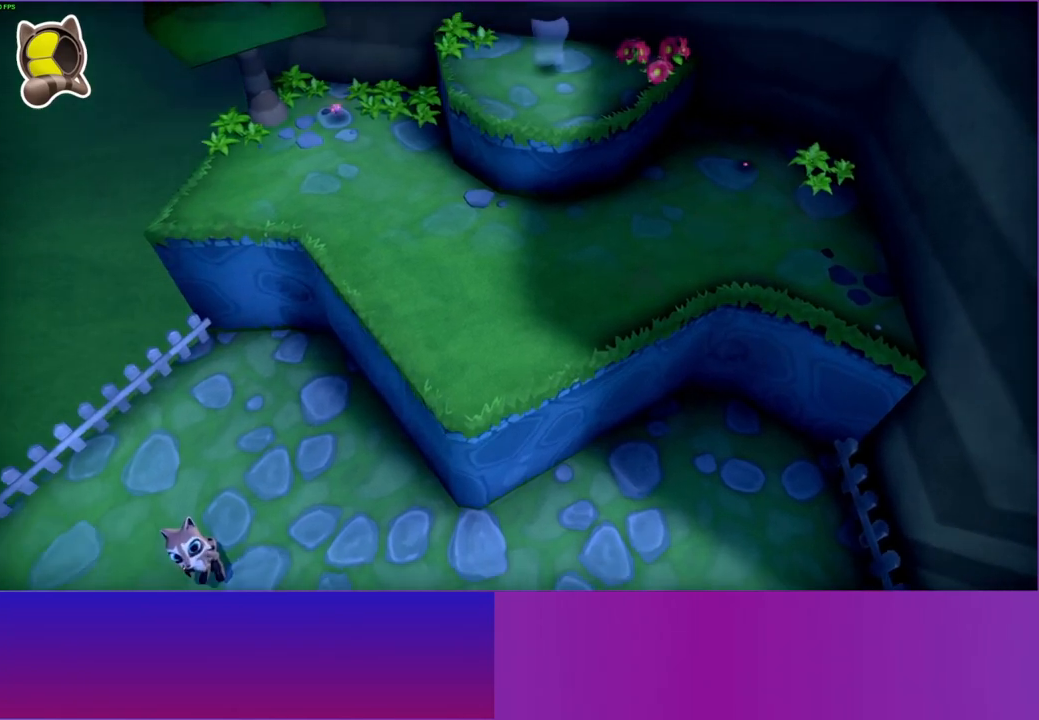
{"buttons": [], "left_stick": "center", "right_stick": "center", "events": []}
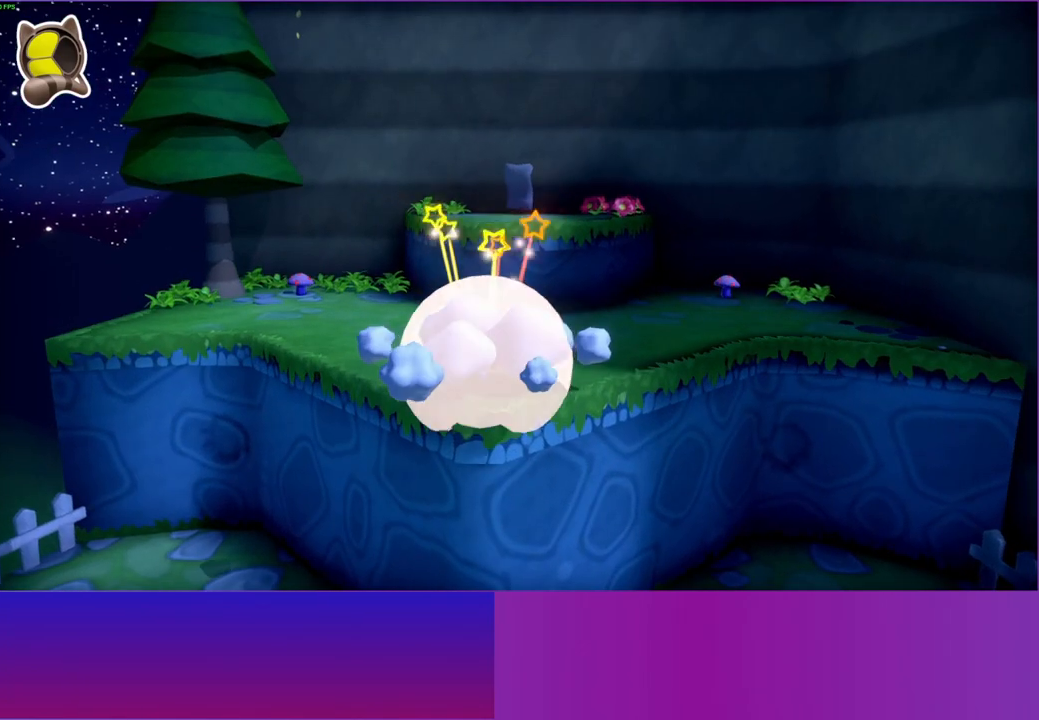
{"buttons": ["Y"], "left_stick": "right", "right_stick": "center", "events": [[283, "left_stick", "right"], [383, "Y", "down"]]}
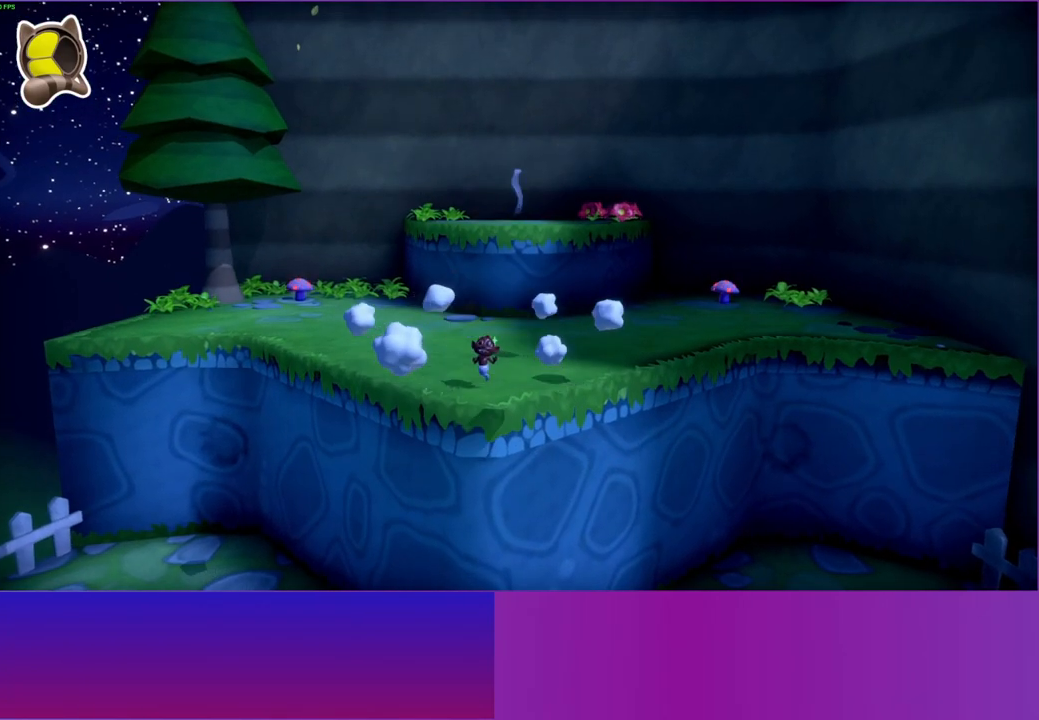
{"buttons": [], "left_stick": "right", "right_stick": "center", "events": [[33, "Y", "up"]]}
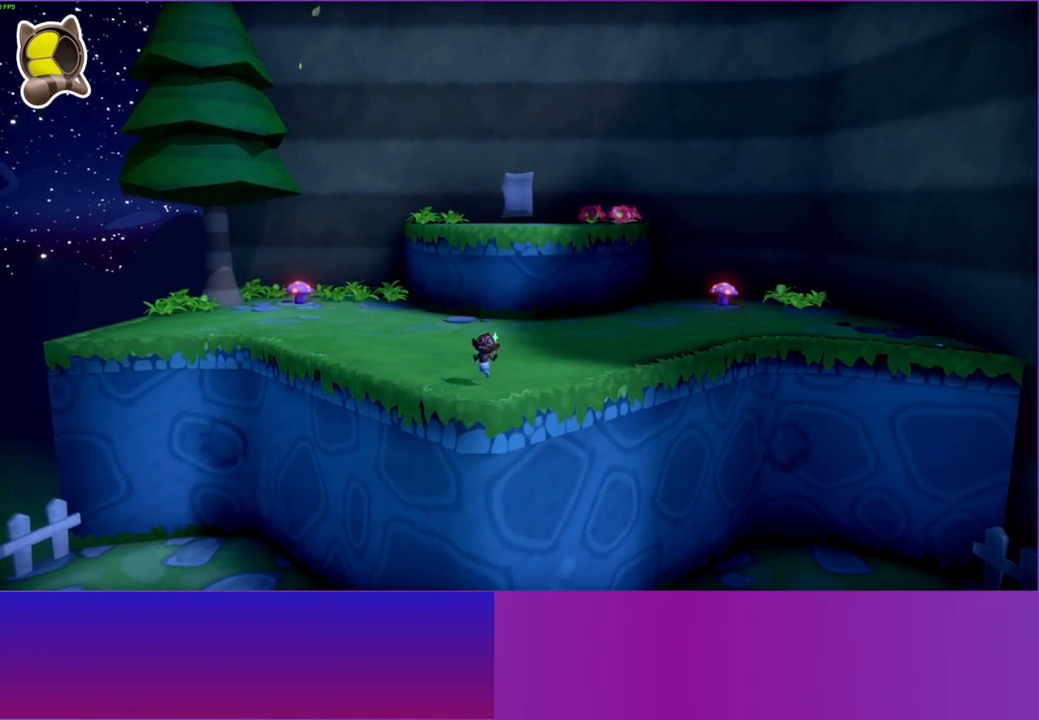
{"buttons": [], "left_stick": "right", "right_stick": "center", "events": []}
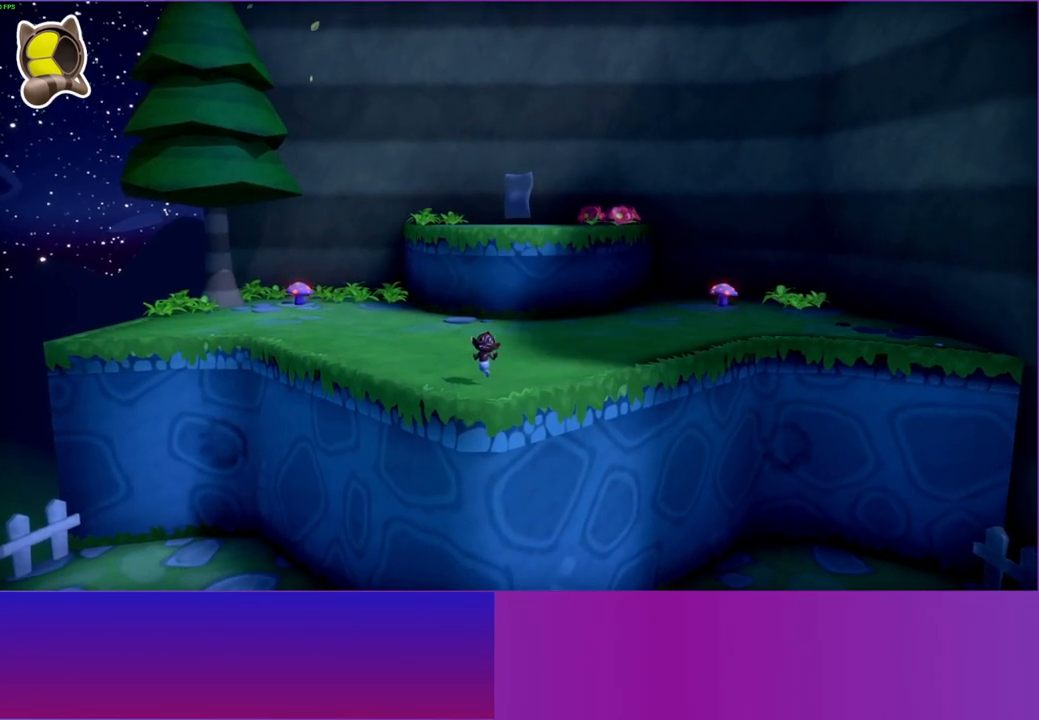
{"buttons": [], "left_stick": "right", "right_stick": "center", "events": []}